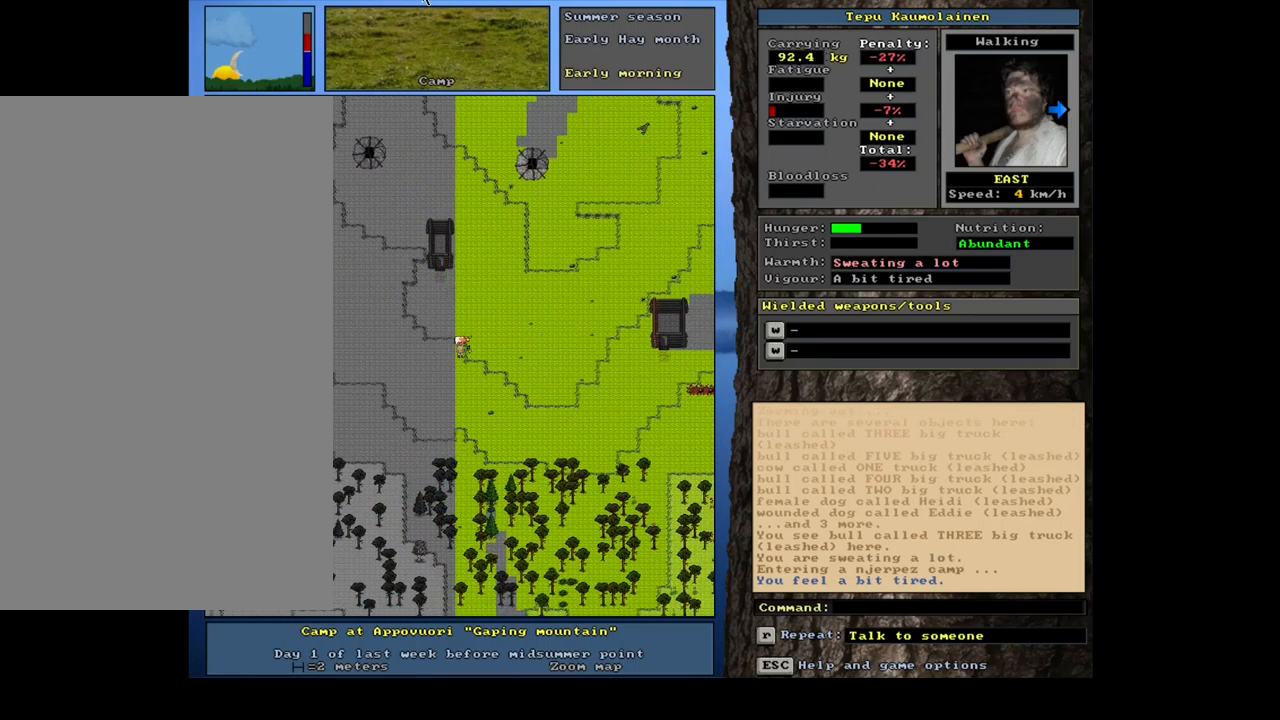
Gameplay with keyboard and mouse; each line is a JSON object with the keys and mouse buttons held at the frame after it. "events" lists presses ("down") and releases ("up") of ".", "/", "0", "1", "2", "3", "4", "5", "6", "7", "8", "9", "a", "alt_l", "alt_r", "b", "backslash", "backspace", "c", "caps_lock", "comma", "ctrl_l", "ctrl_r", "d", "e", "equals", "escape", "f", "f1", "f10", "f11", "f12", "f2", "f3", "f4", "f5", "f6", "f7", "f8", "f9", "g", "h", "i", "j", "k", "l", "lbracket", "left", "m", "minus", "n", "num0", "num1", "num2", "num3", "num4", "num5", "num6", "num7", "num8", "num9", "o", "p", "q", "quote", "r", "rbracket", "return", "right", "s", "semicolon", "shift_l", "shift_r", "space", "super", "t", "tab", "tilde", "u", "up", "v", "w", "x", "y", "z", "mouse_left", "mouse_wheel", "mouse_right", "mouse_mb4" and "mouse_mb5" between this image and that frame as [ms after this image, input, new state], when the widget could be followed in between; "down" appears only as held states. "mouse_left", "mouse_wheel", "mouse_right", "mouse_mb4", "mouse_mb5" = the "left", "wheel", "right", "mb4", "mb5" buttons of the "mouse" list. No other keys are recorded. "wheel" means that the mouse wheel is clicked or scrolled. Mouse movement is not recorded. Not read: other_keys.
{"keys": ["ctrl_l", "num3"], "mouse": [], "events": [[83, "num3", "up"], [217, "num3", "down"], [267, "num3", "up"], [433, "num3", "down"]]}
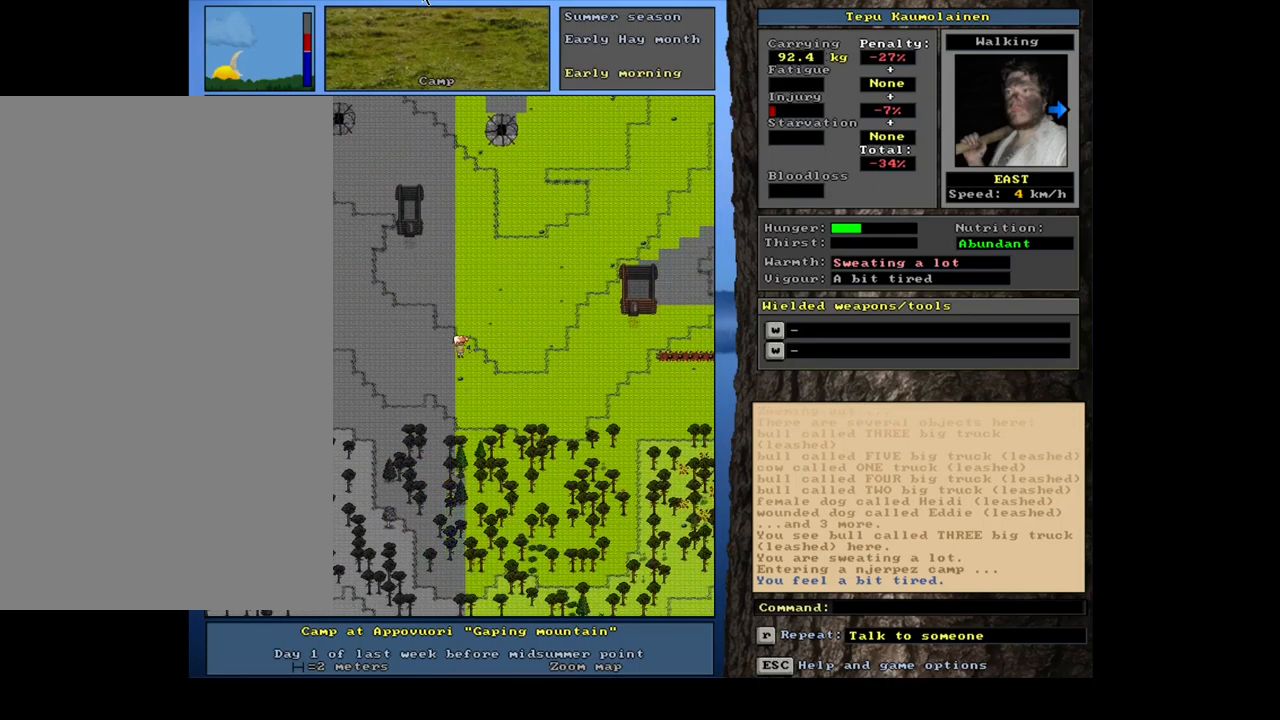
{"keys": ["ctrl_l", "num6"], "mouse": [], "events": [[50, "num3", "up"], [217, "num6", "down"]]}
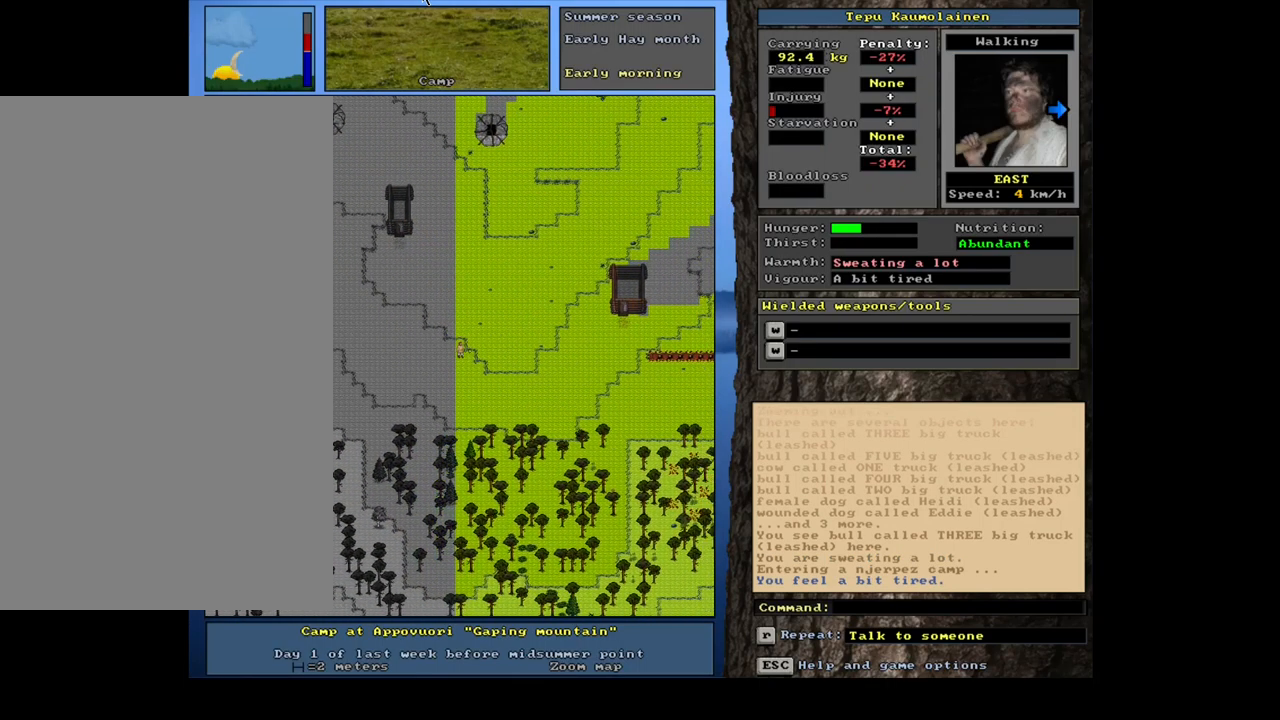
{"keys": ["ctrl_l"], "mouse": [], "events": [[200, "num6", "up"], [217, "num6", "down"], [233, "num6", "up"], [250, "num6", "down"], [267, "num6", "up"], [283, "num6", "down"], [300, "num6", "up"], [317, "num6", "down"], [350, "num6", "up"], [367, "num6", "down"], [383, "num6", "up"], [400, "num6", "down"], [417, "num6", "up"]]}
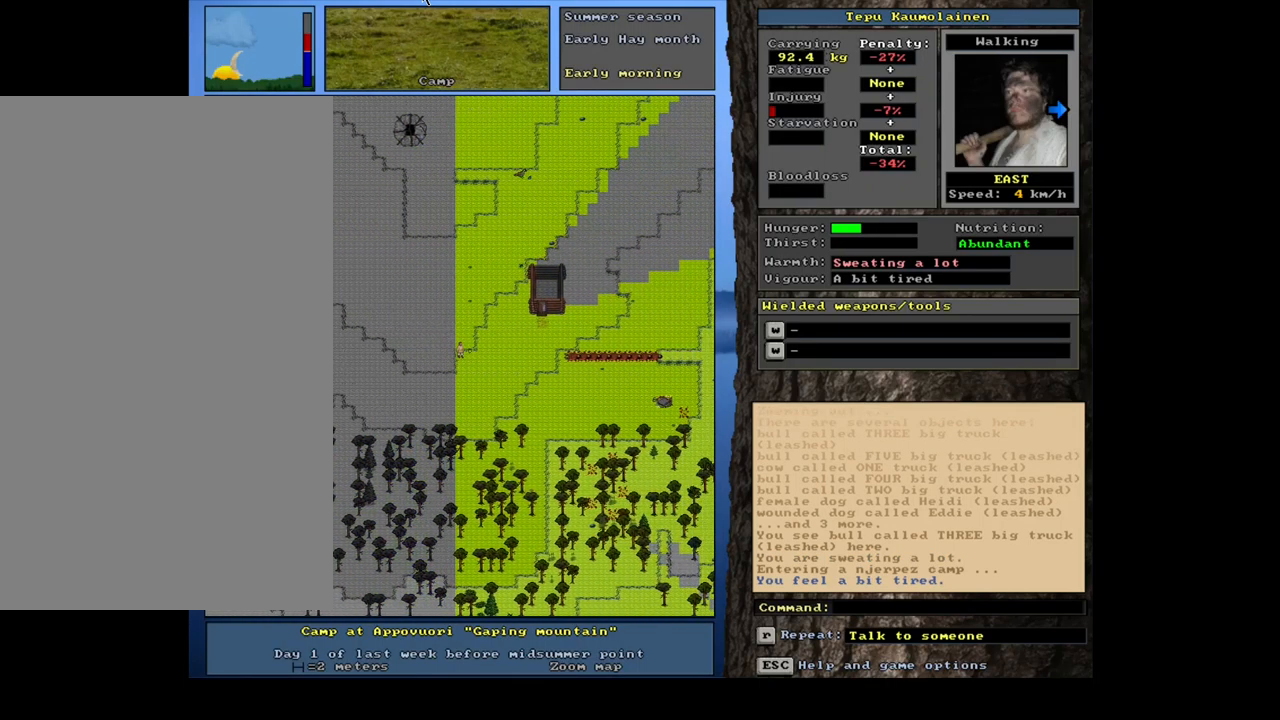
{"keys": ["ctrl_l"], "mouse": [], "events": [[100, "num6", "down"], [183, "num6", "up"]]}
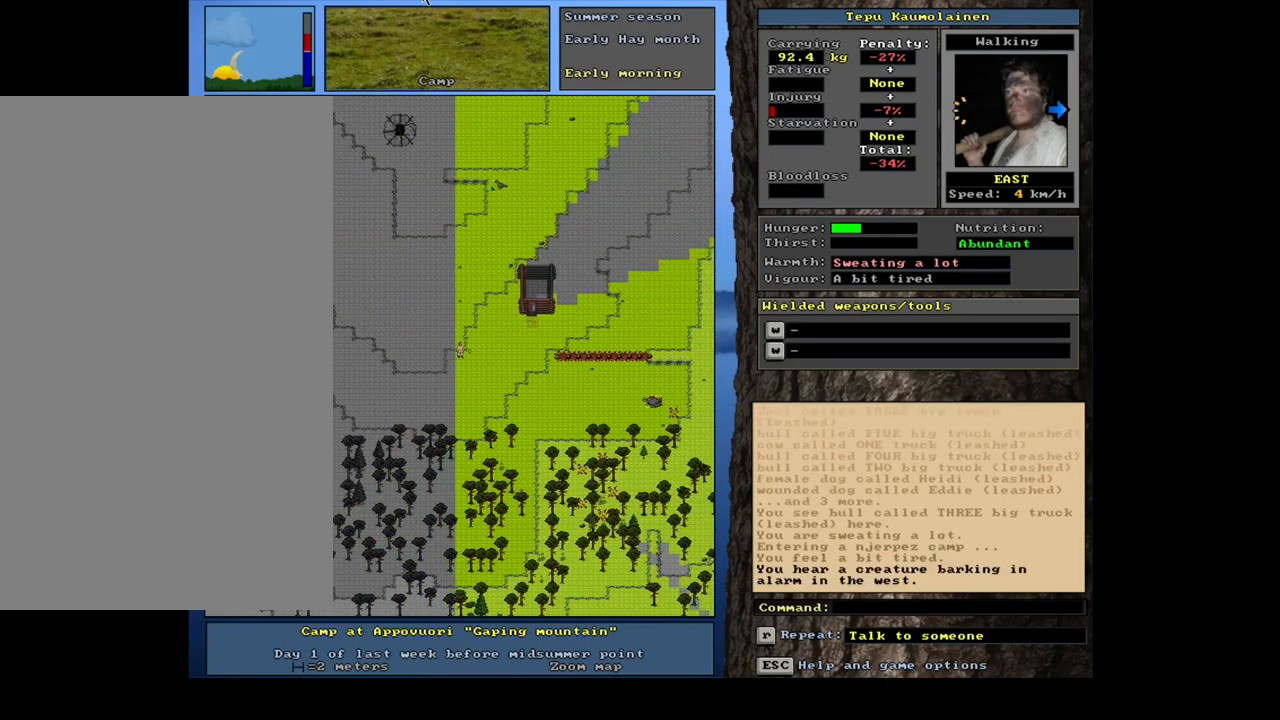
{"keys": ["ctrl_l"], "mouse": [], "events": []}
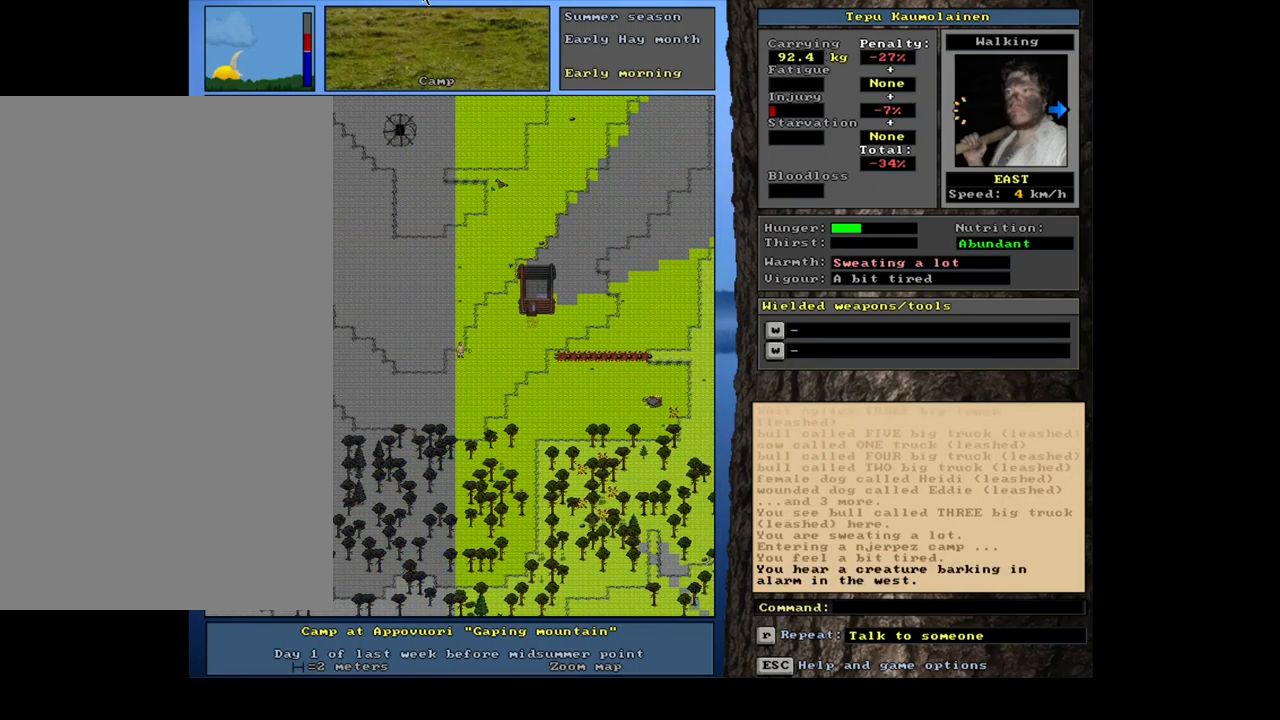
{"keys": ["ctrl_l"], "mouse": [], "events": [[200, "num6", "down"], [233, "num6", "up"]]}
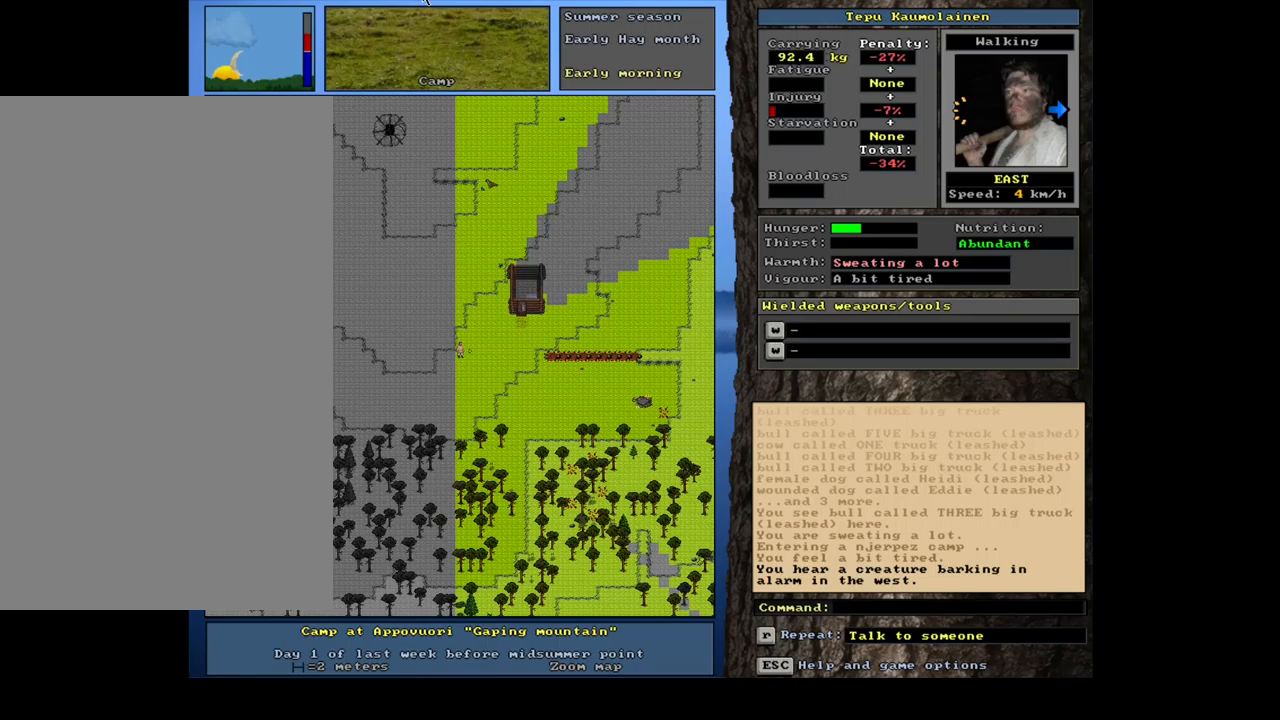
{"keys": ["ctrl_l"], "mouse": [], "events": [[67, "num6", "down"], [133, "num6", "up"], [250, "num6", "down"], [317, "num6", "up"], [433, "num6", "down"], [483, "num6", "up"]]}
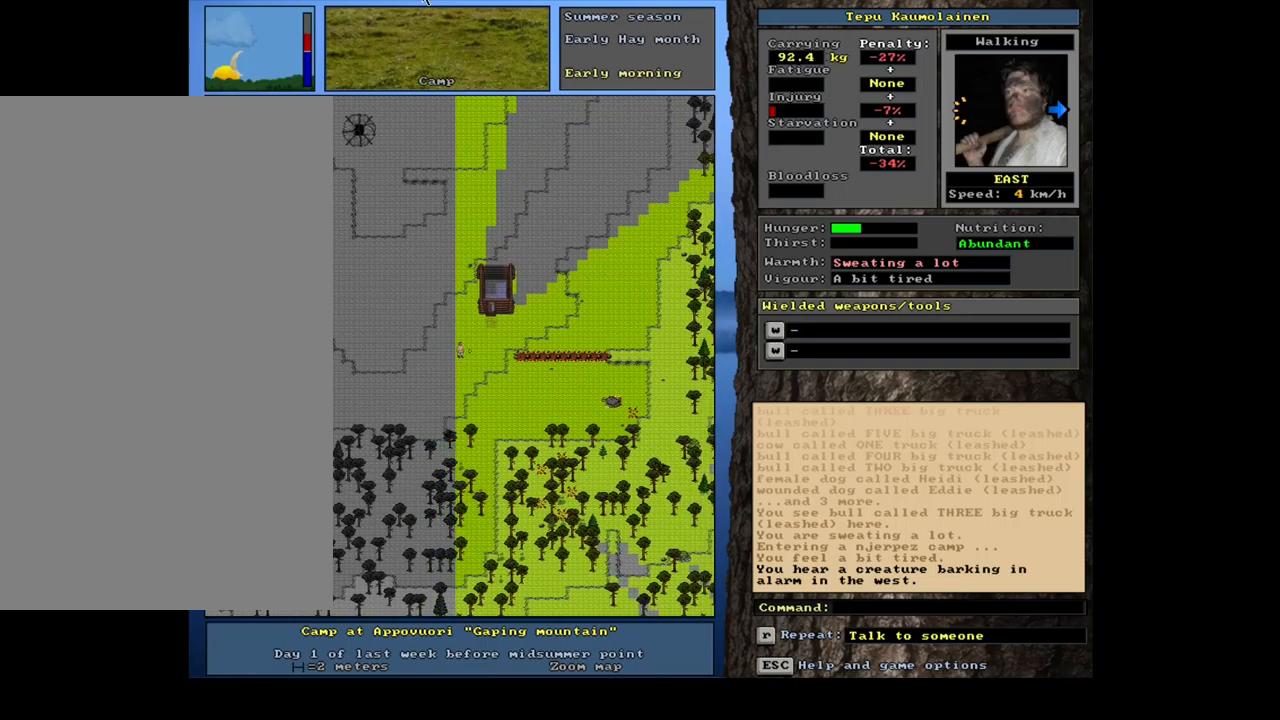
{"keys": [], "mouse": [], "events": [[83, "num6", "down"], [150, "num6", "up"], [417, "ctrl_l", "up"]]}
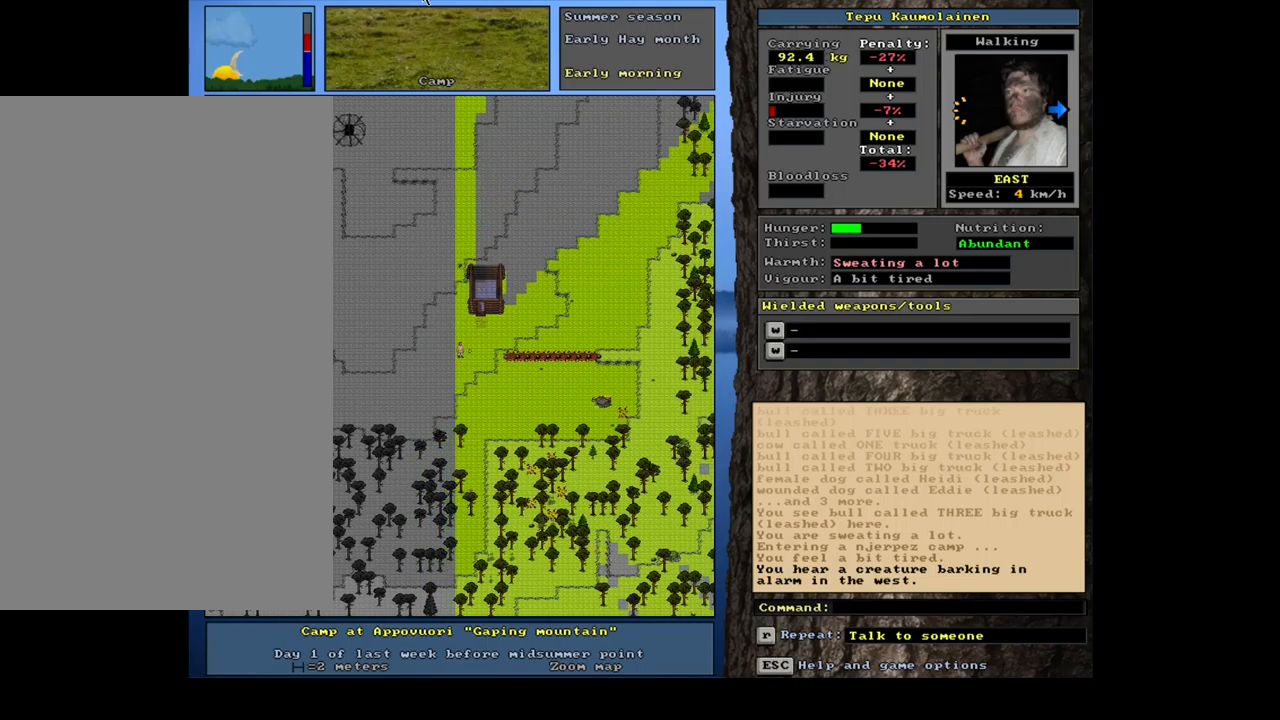
{"keys": ["ctrl_l"], "mouse": [], "events": [[17, "num4", "down"], [100, "num4", "up"], [150, "num4", "down"], [233, "num4", "up"], [350, "ctrl_l", "down"]]}
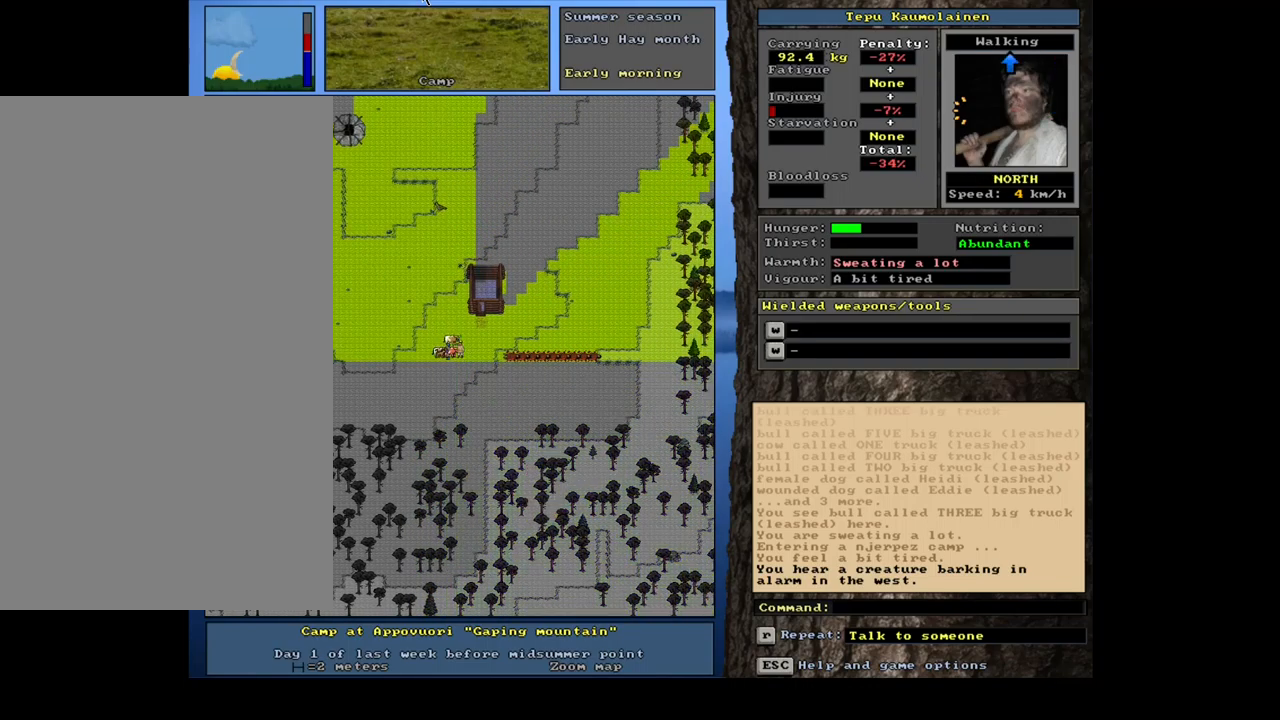
{"keys": ["ctrl_l", "num8"], "mouse": [], "events": [[217, "num8", "down"], [350, "num7", "down"], [400, "num8", "up"], [467, "num7", "up"], [483, "num8", "down"]]}
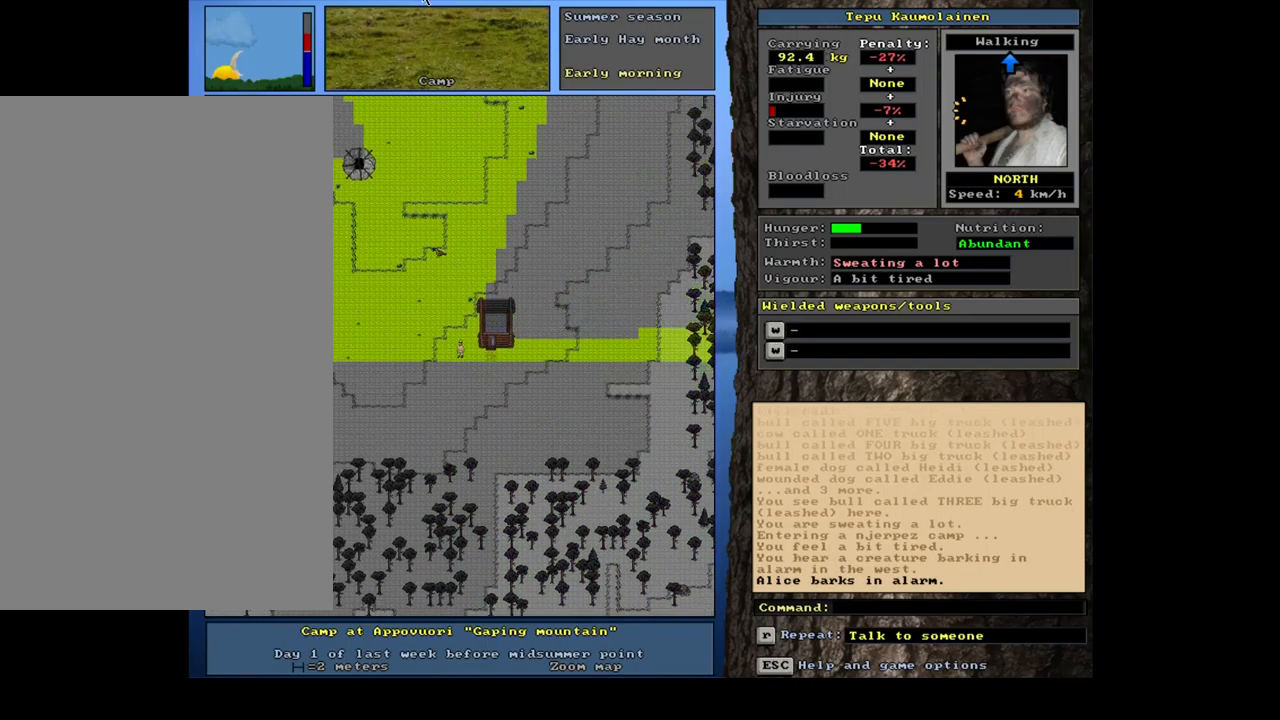
{"keys": ["ctrl_l", "num7", "num8"], "mouse": [], "events": [[117, "num7", "down"], [183, "num8", "up"], [417, "num7", "up"], [467, "num7", "down"], [467, "num8", "down"]]}
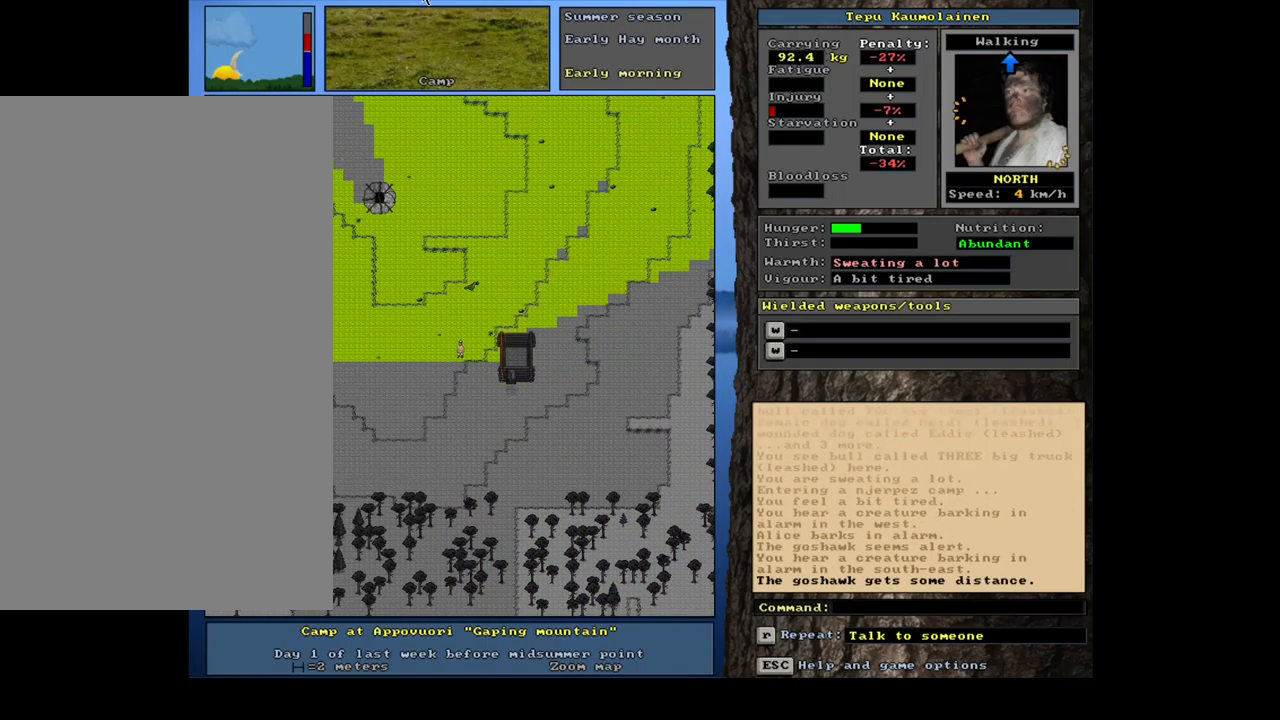
{"keys": ["ctrl_l", "num8", "num9"], "mouse": [], "events": [[83, "num7", "up"], [300, "num8", "up"], [433, "num8", "down"], [467, "num9", "down"]]}
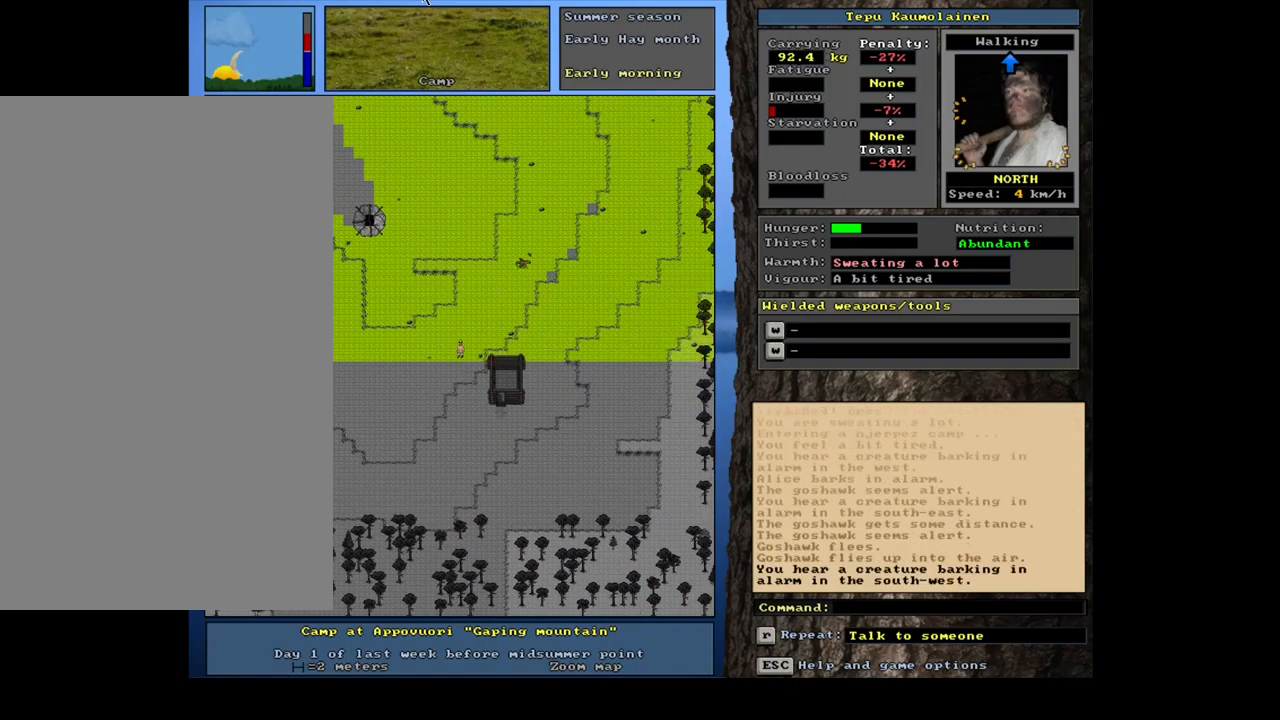
{"keys": ["ctrl_l"], "mouse": [], "events": [[50, "num8", "up"], [67, "num9", "up"], [133, "num9", "down"], [217, "num9", "up"], [333, "num9", "down"], [433, "num9", "up"]]}
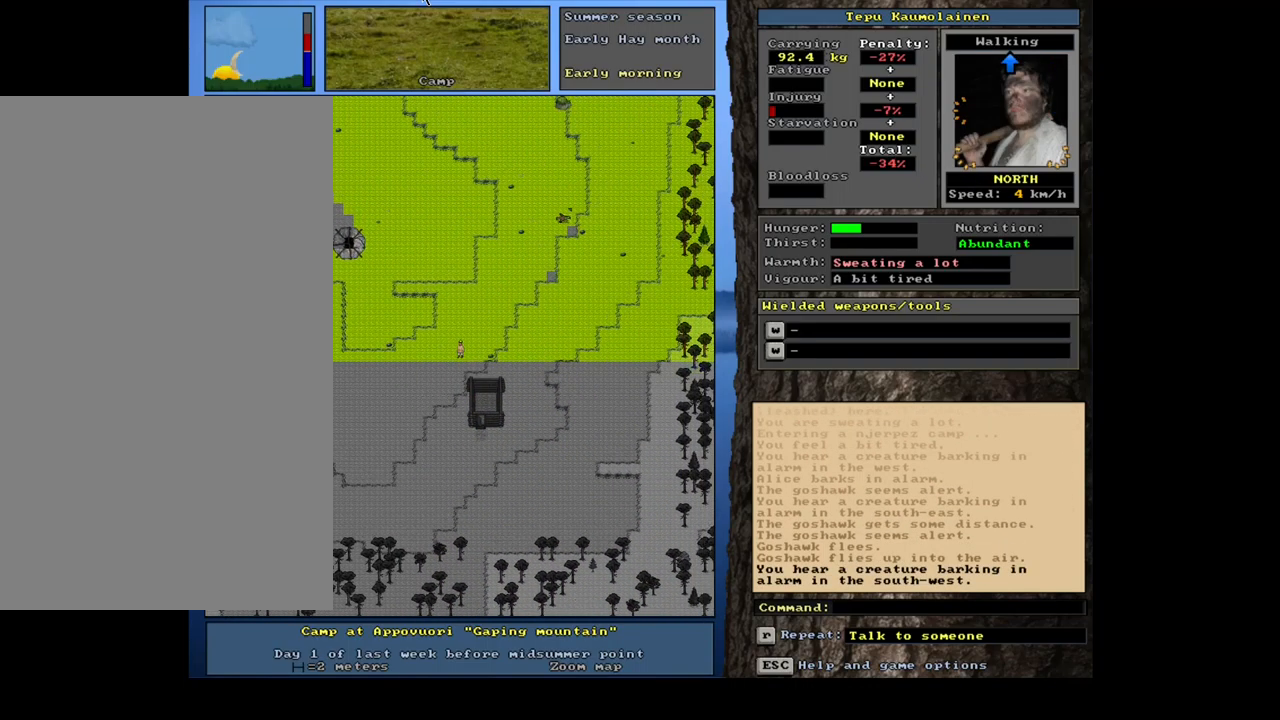
{"keys": [], "mouse": [], "events": [[500, "ctrl_l", "up"]]}
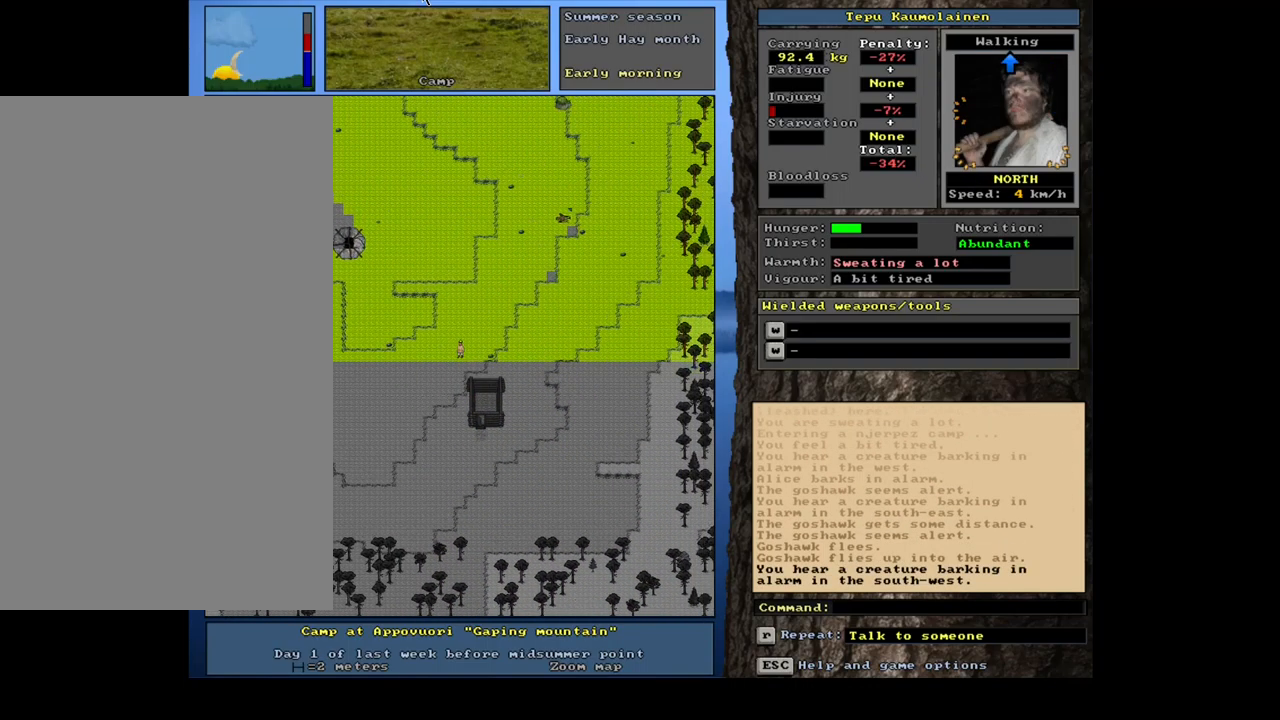
{"keys": ["ctrl_l", "num6"], "mouse": [], "events": [[117, "num3", "down"], [200, "num3", "up"], [233, "ctrl_l", "down"], [500, "num6", "down"]]}
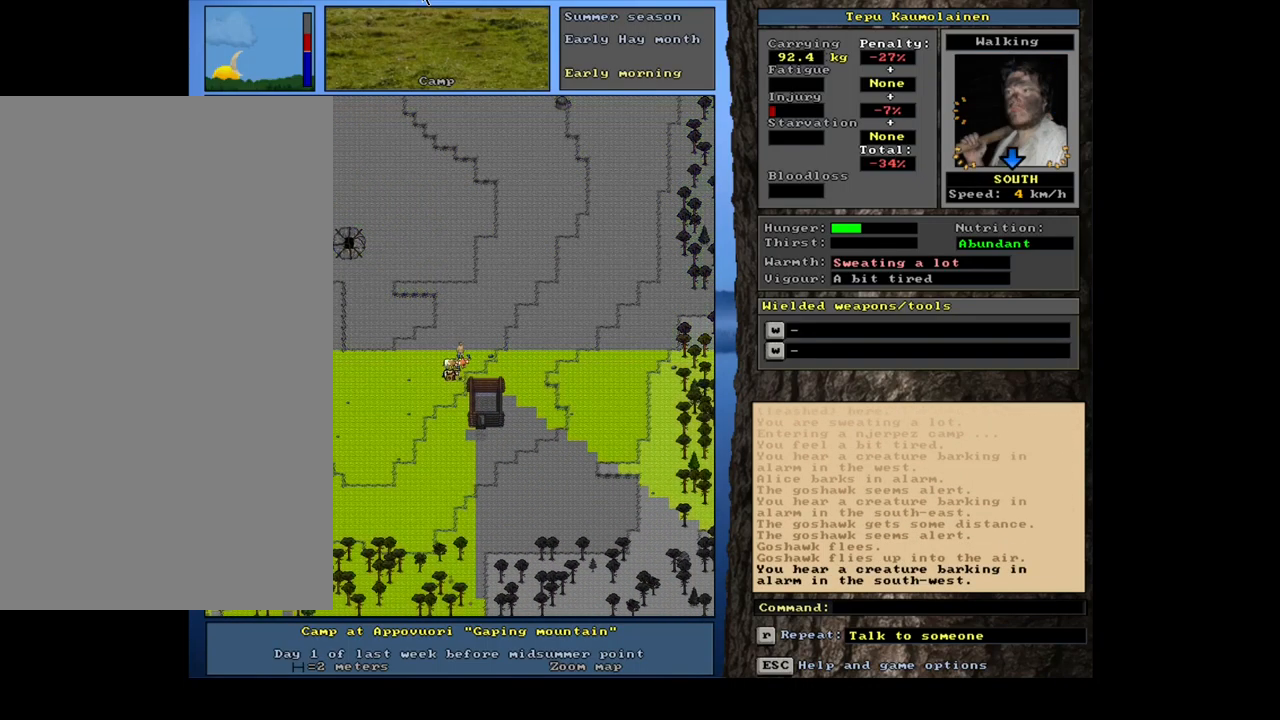
{"keys": ["ctrl_l"], "mouse": [], "events": [[67, "num6", "up"], [133, "num6", "down"], [217, "num6", "up"], [283, "num6", "down"], [367, "num6", "up"]]}
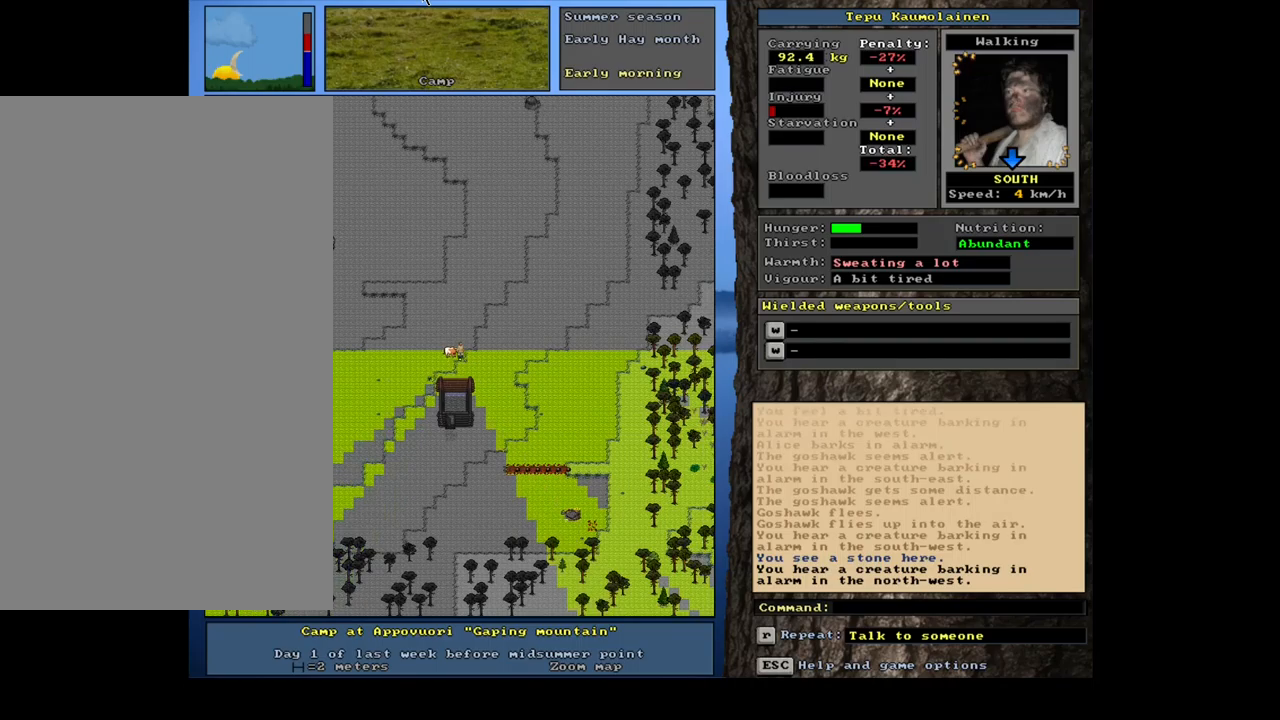
{"keys": ["ctrl_l"], "mouse": [], "events": [[50, "num3", "down"], [134, "num3", "up"], [234, "num3", "down"], [300, "num3", "up"], [367, "num3", "down"], [450, "num3", "up"]]}
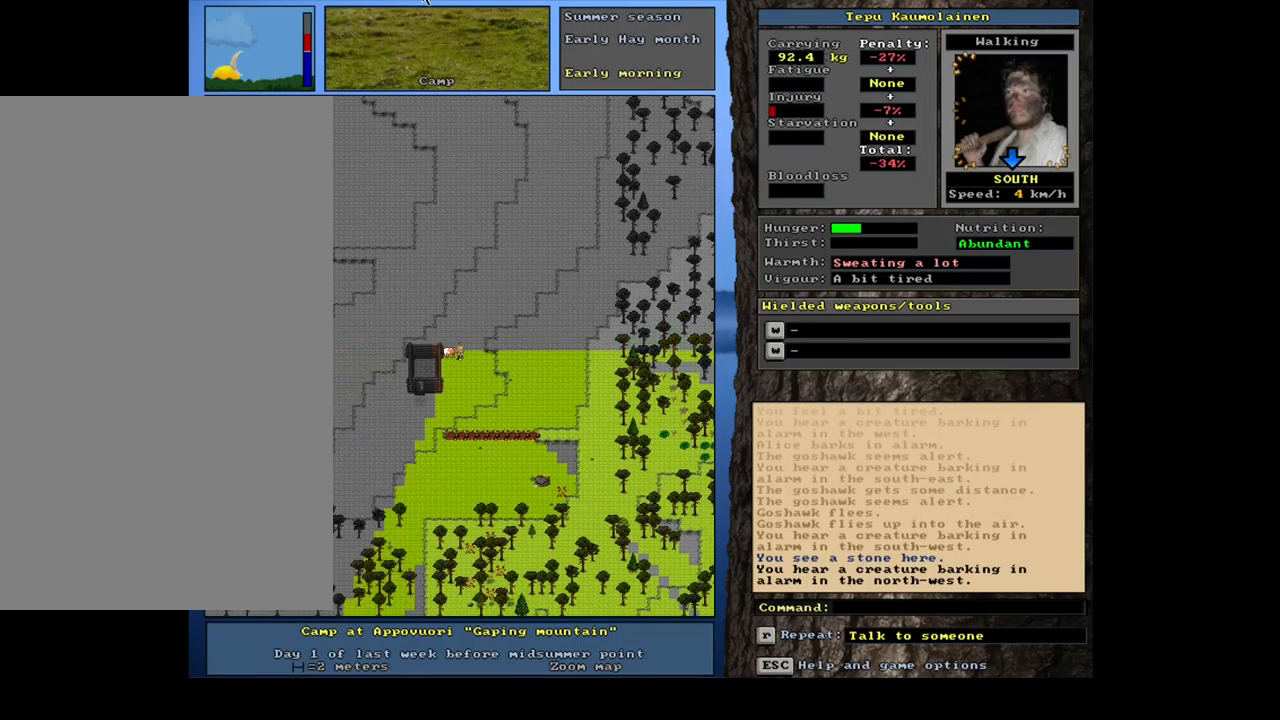
{"keys": ["ctrl_l"], "mouse": [], "events": [[17, "num3", "down"], [84, "num3", "up"], [200, "num3", "down"], [250, "num3", "up"], [367, "num3", "down"], [450, "num3", "up"]]}
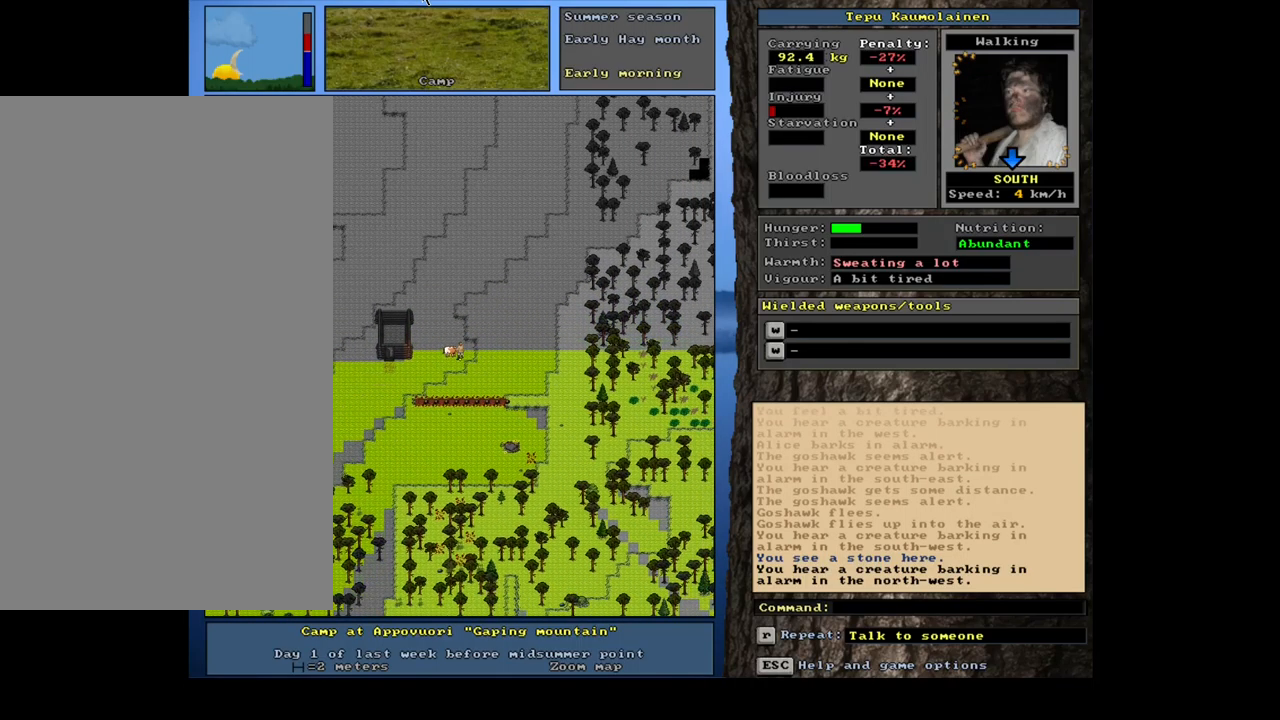
{"keys": ["ctrl_l"], "mouse": [], "events": [[100, "num3", "down"], [234, "num3", "up"]]}
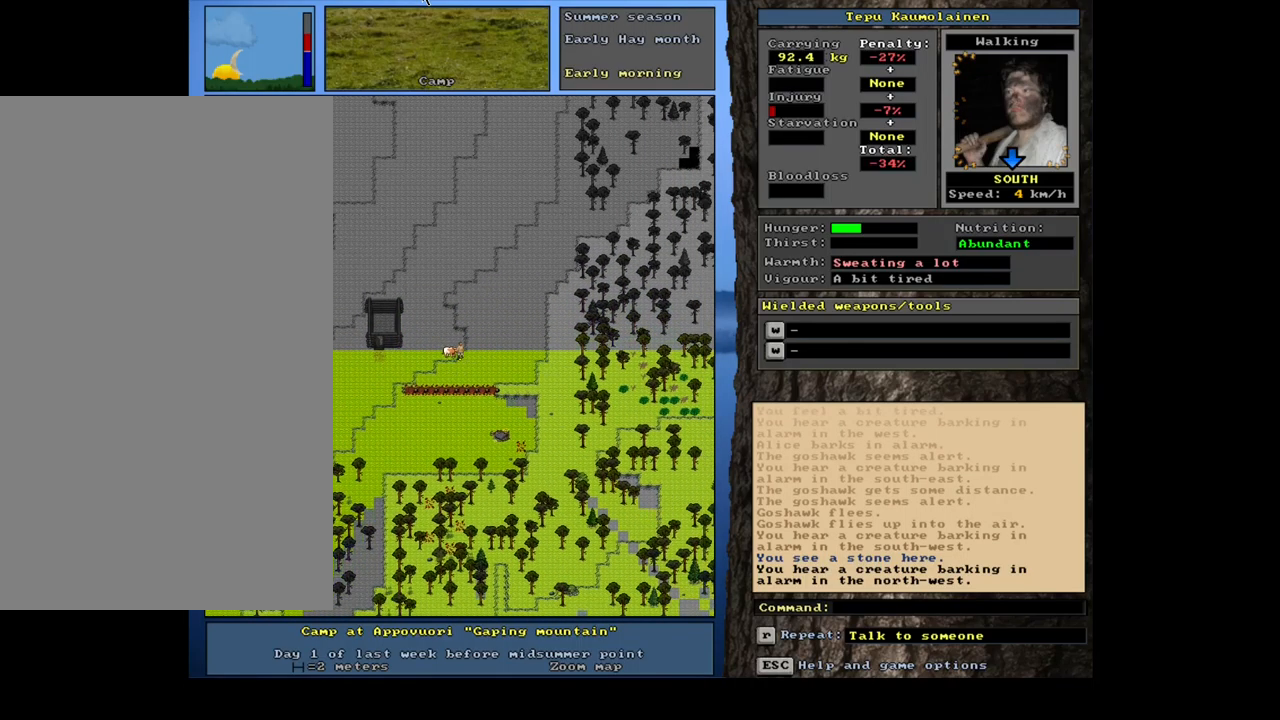
{"keys": ["ctrl_l"], "mouse": [], "events": [[117, "num3", "down"], [184, "num3", "up"]]}
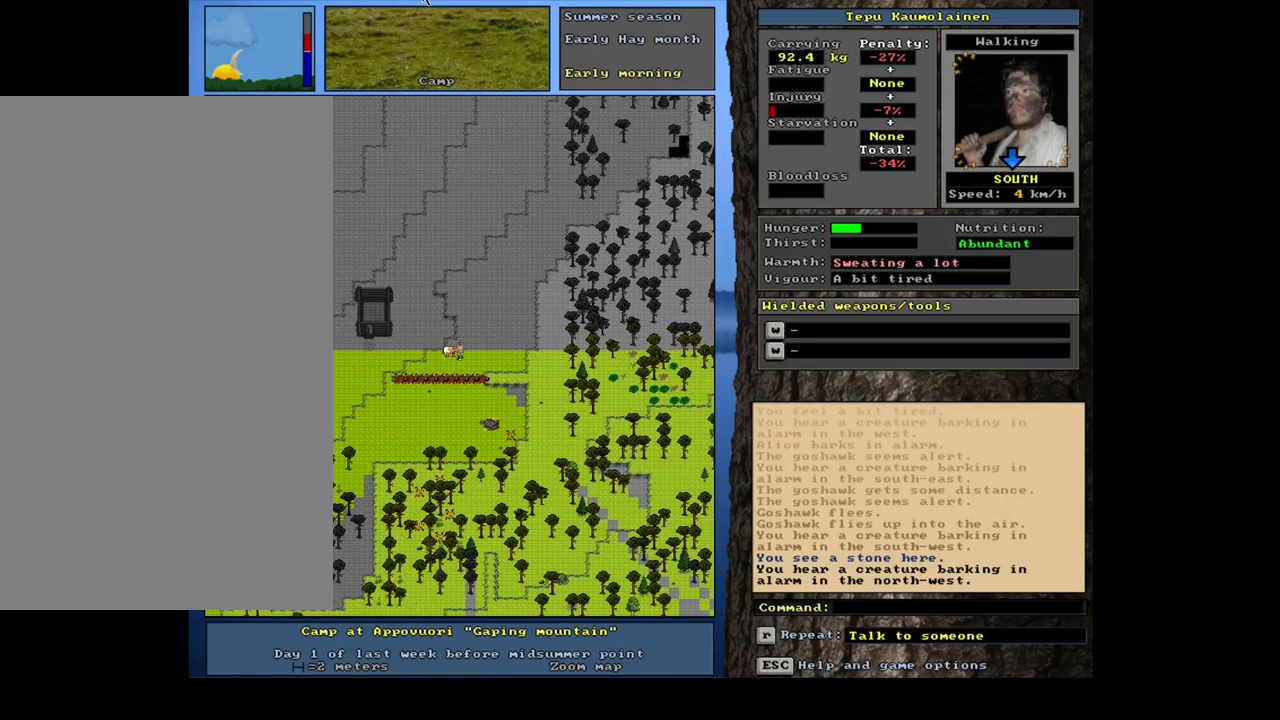
{"keys": ["ctrl_l"], "mouse": [], "events": [[167, "num2", "down"], [217, "num2", "up"]]}
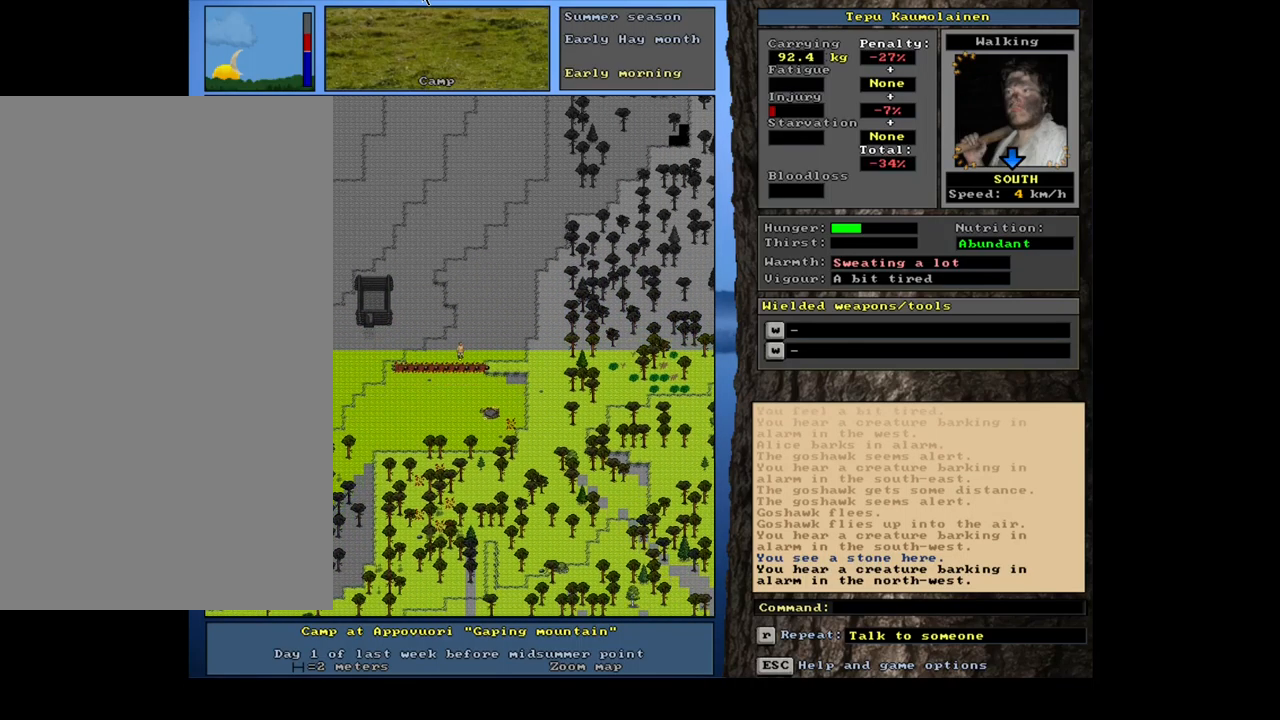
{"keys": [], "mouse": [], "events": [[217, "ctrl_l", "up"]]}
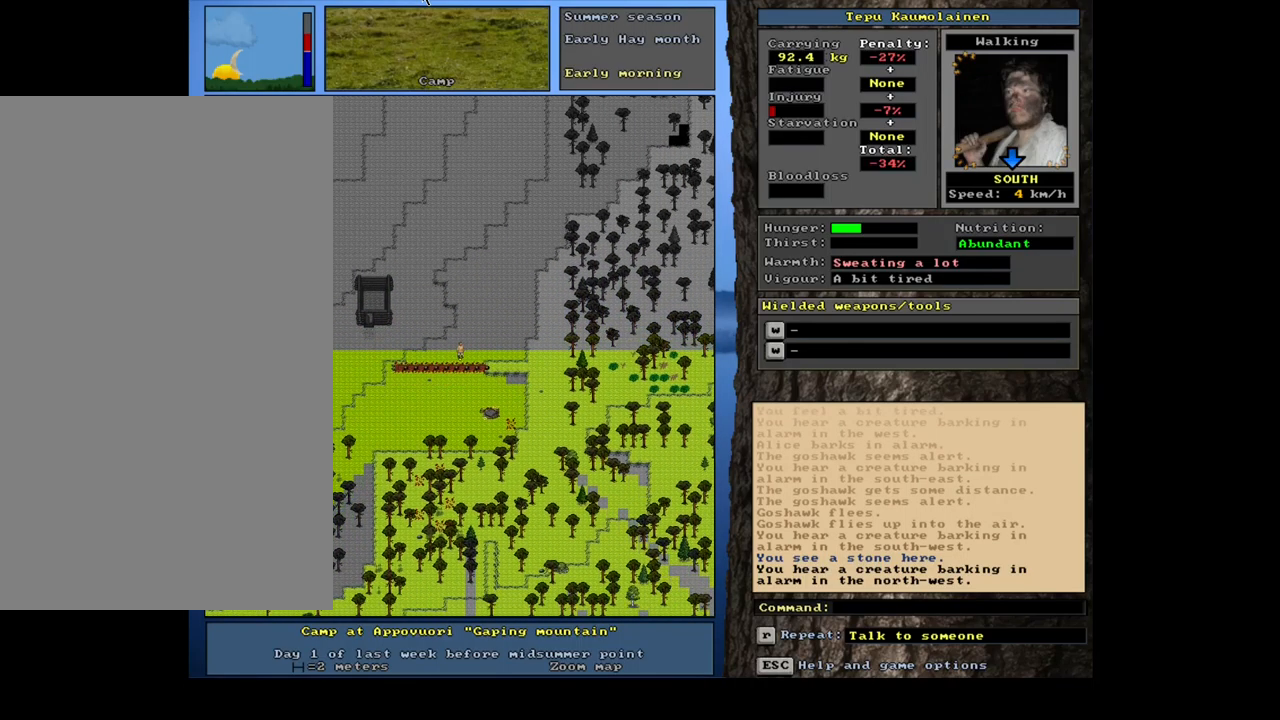
{"keys": [], "mouse": [], "events": []}
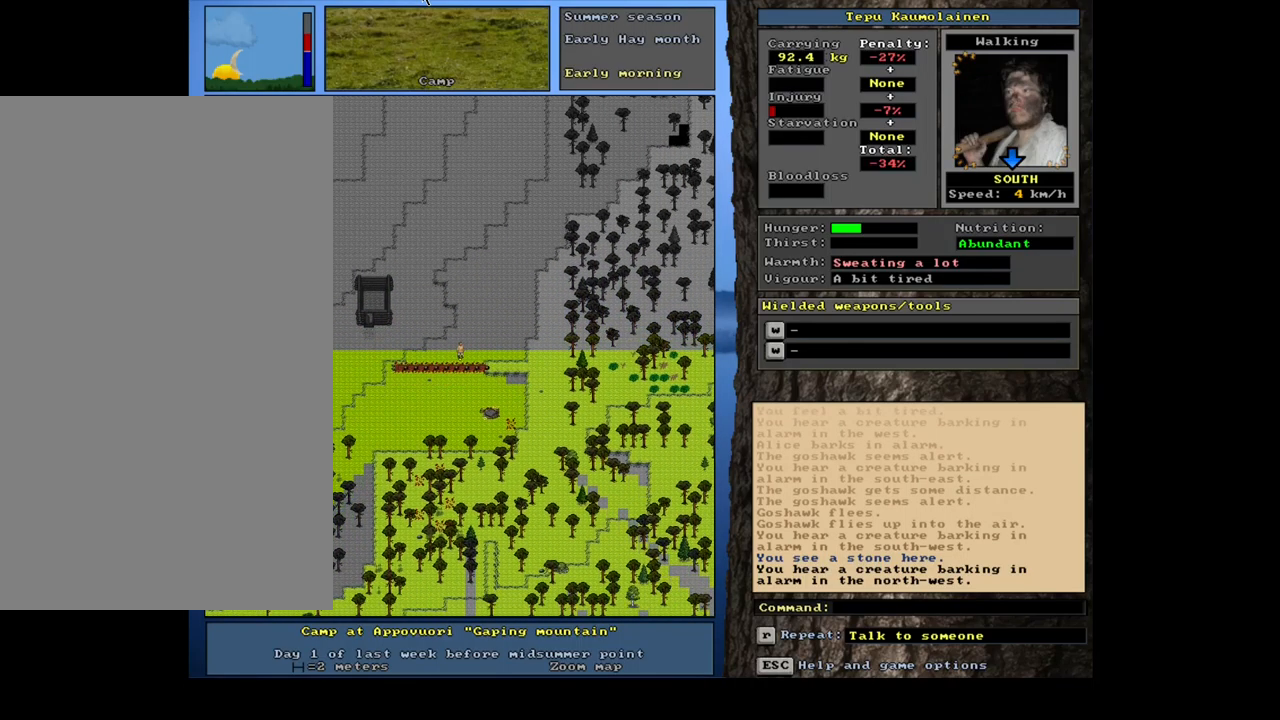
{"keys": [], "mouse": [], "events": []}
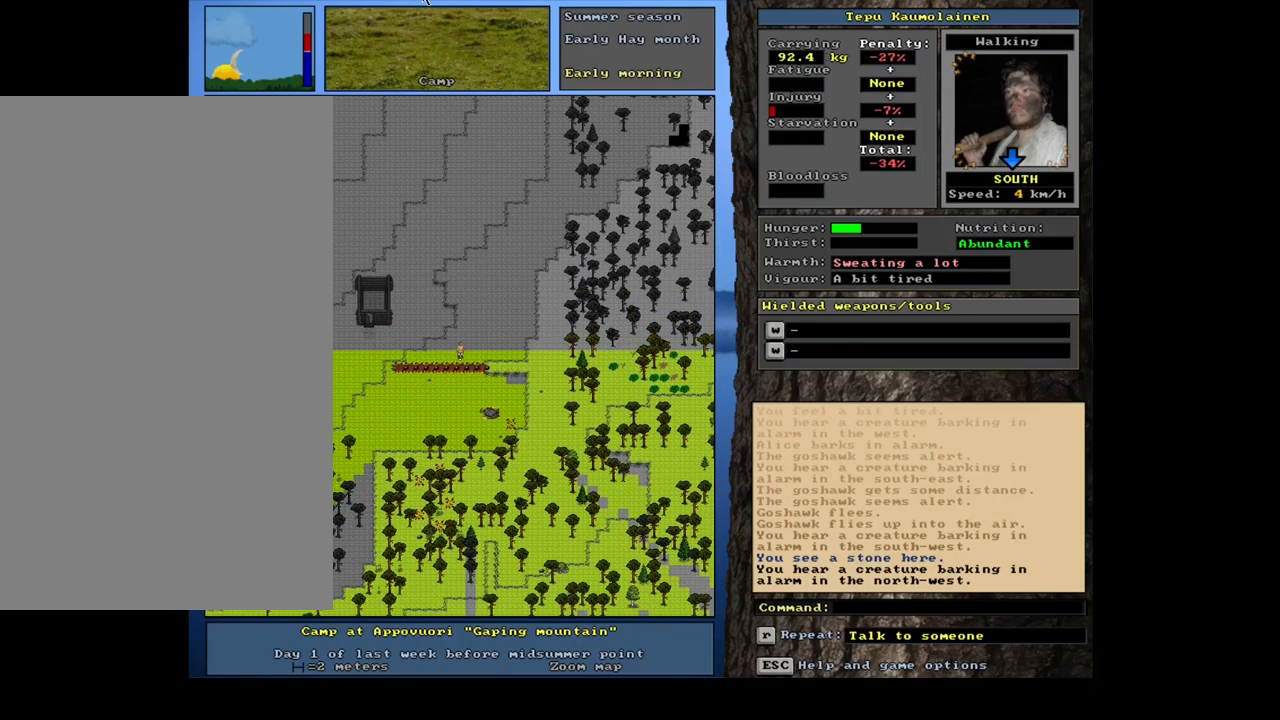
{"keys": [], "mouse": [], "events": []}
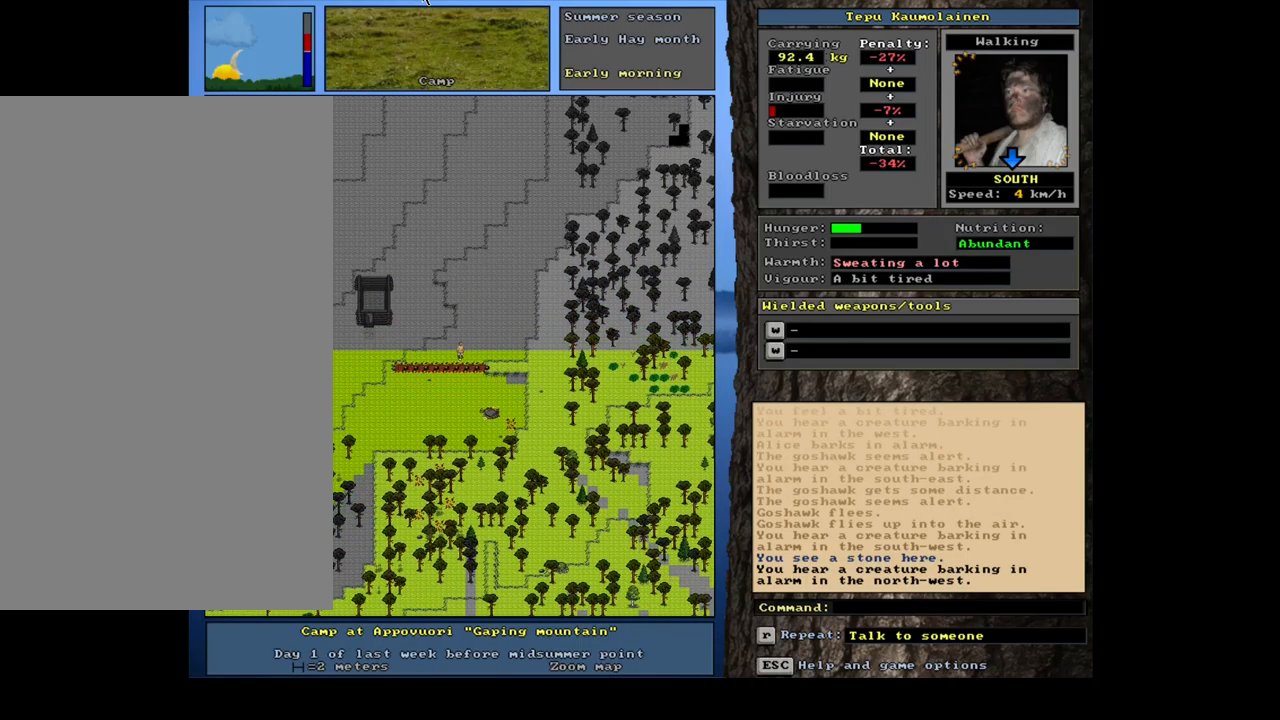
{"keys": ["ctrl_l"], "mouse": [], "events": [[334, "ctrl_l", "down"]]}
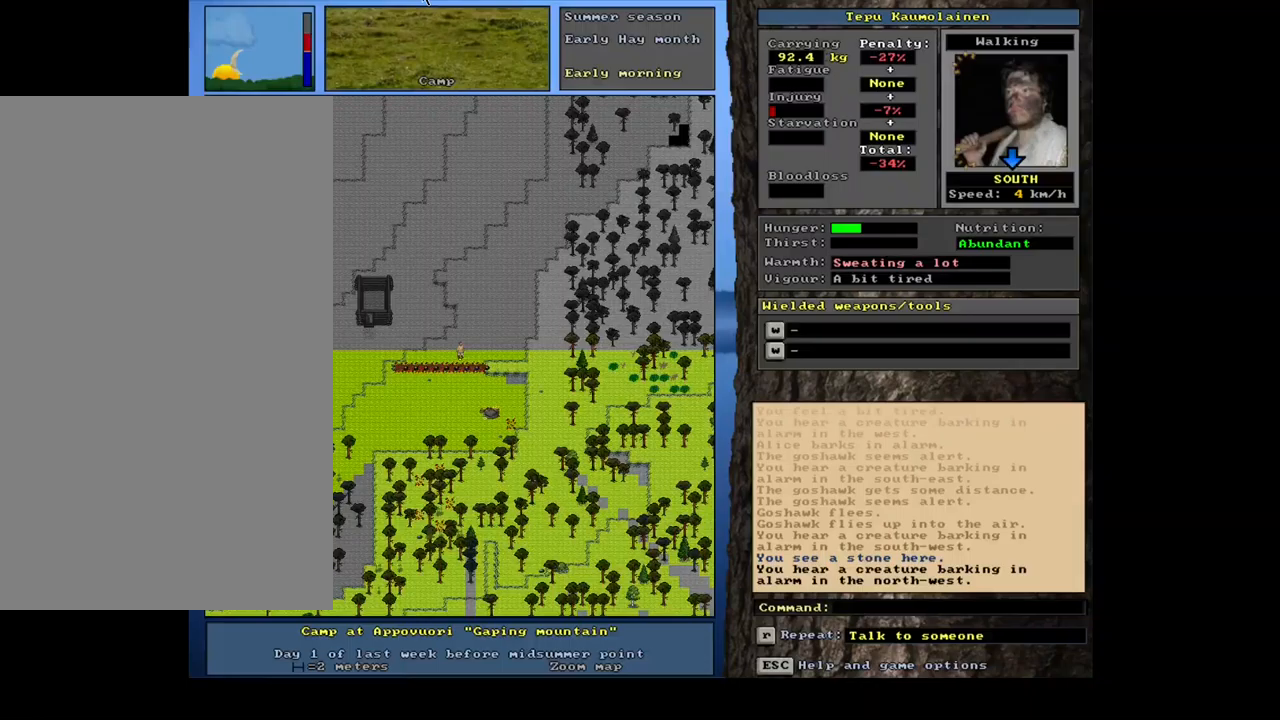
{"keys": [], "mouse": []}
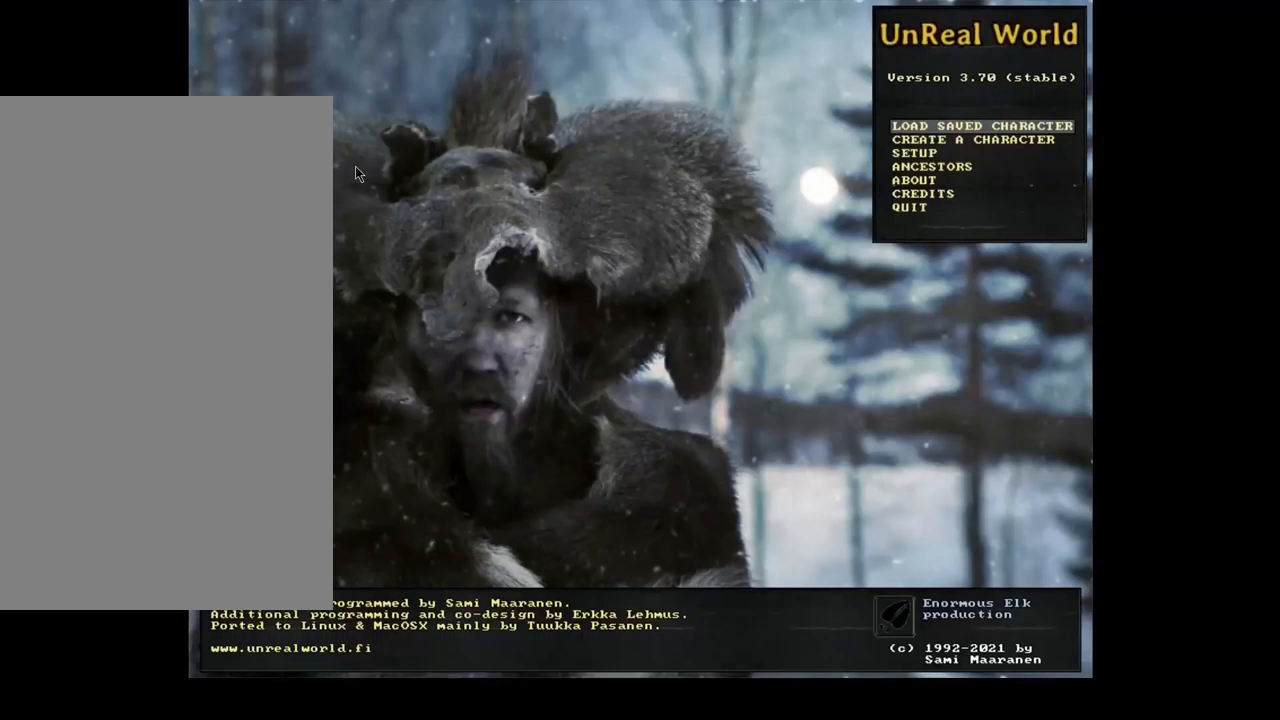
{"keys": [], "mouse": [], "events": []}
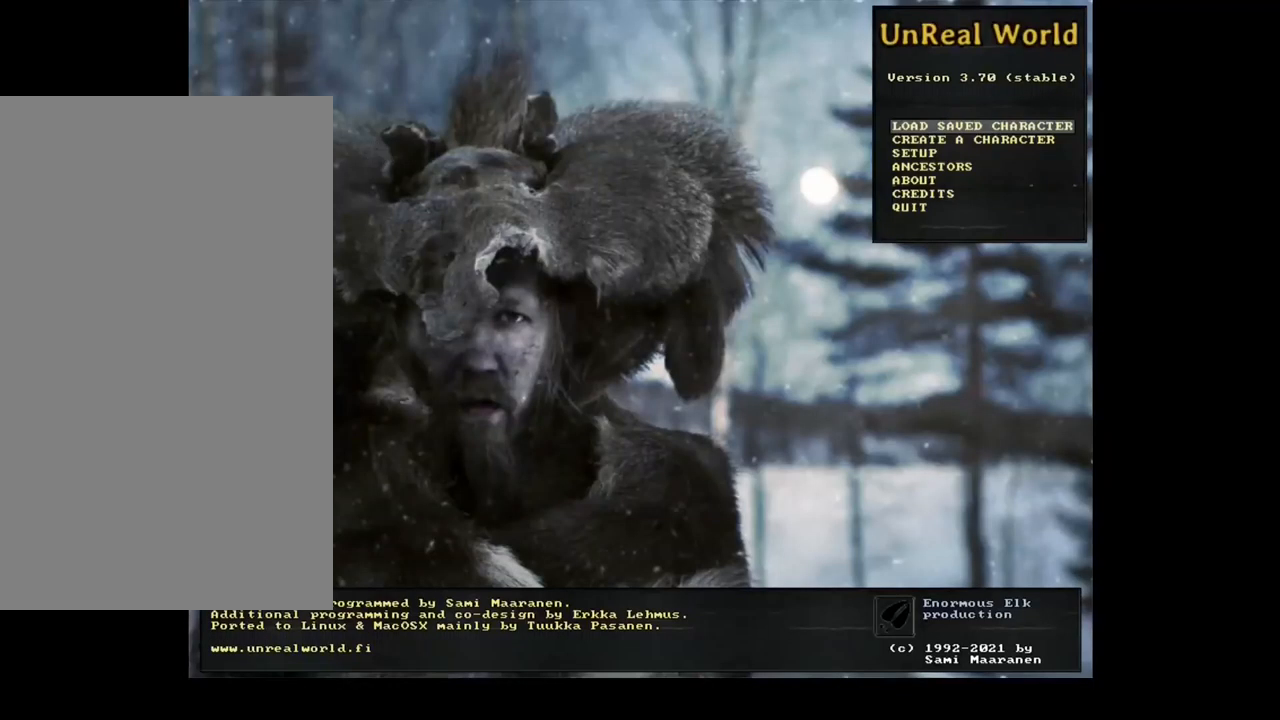
{"keys": [], "mouse": ["left"], "events": [[450, "mouse_left", "down"]]}